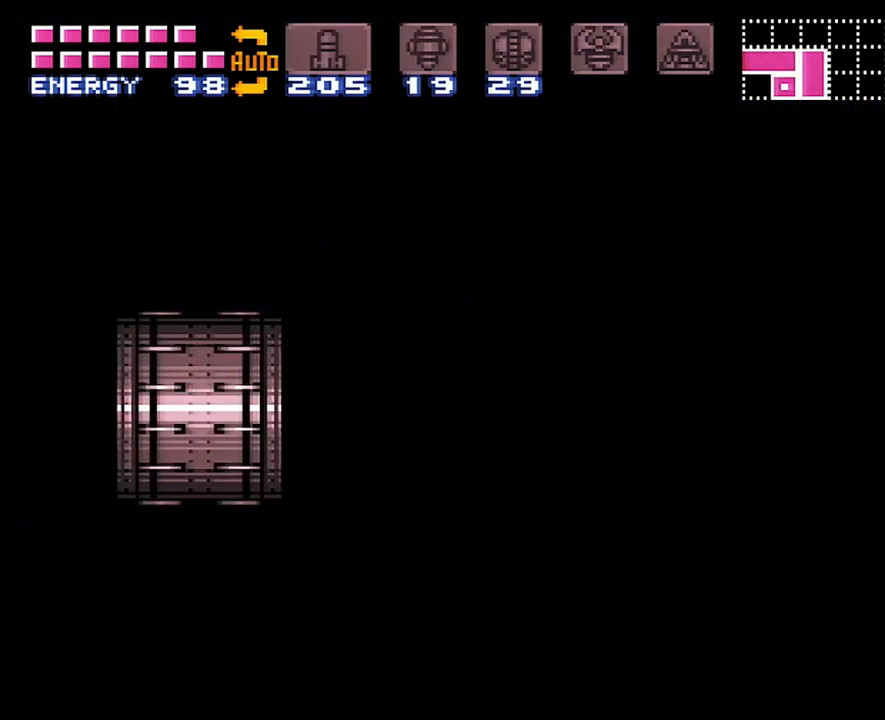
Gameplay with a controller (Nintendo layout); each line is a JSON object with the inputs held at the frame after it. "events" lists button and stick changes between this image and that frame as [ms after this image, input, new state], when the widget could be followed in between. Not read: L3 R3.
{"buttons": ["A", "L1"], "events": [[67, "DPAD_RIGHT", "up"], [283, "DPAD_RIGHT", "down"], [383, "DPAD_RIGHT", "up"]]}
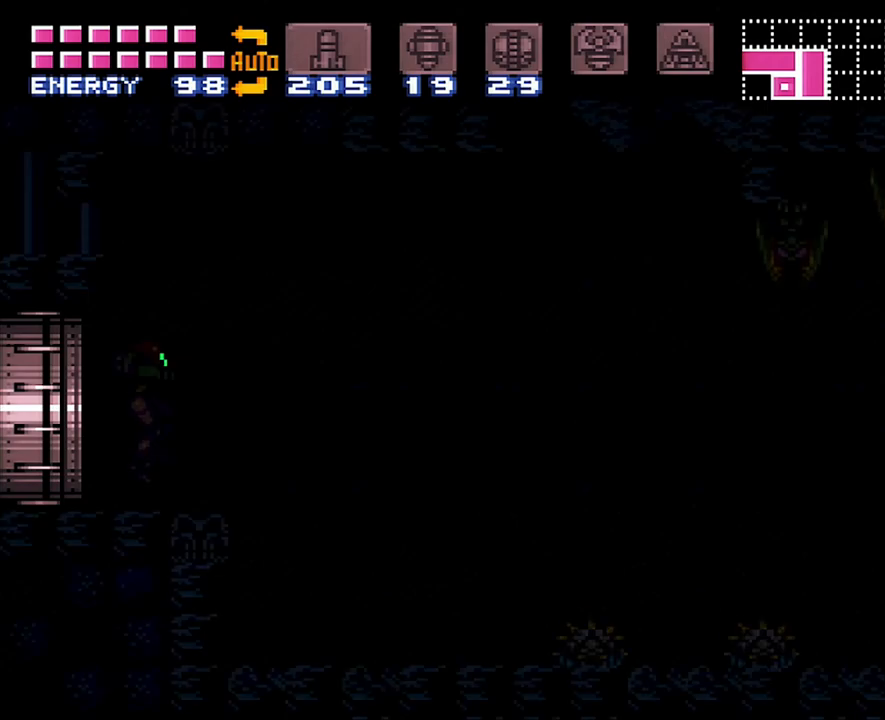
{"buttons": ["A", "L1", "DPAD_RIGHT"], "events": [[417, "DPAD_RIGHT", "down"]]}
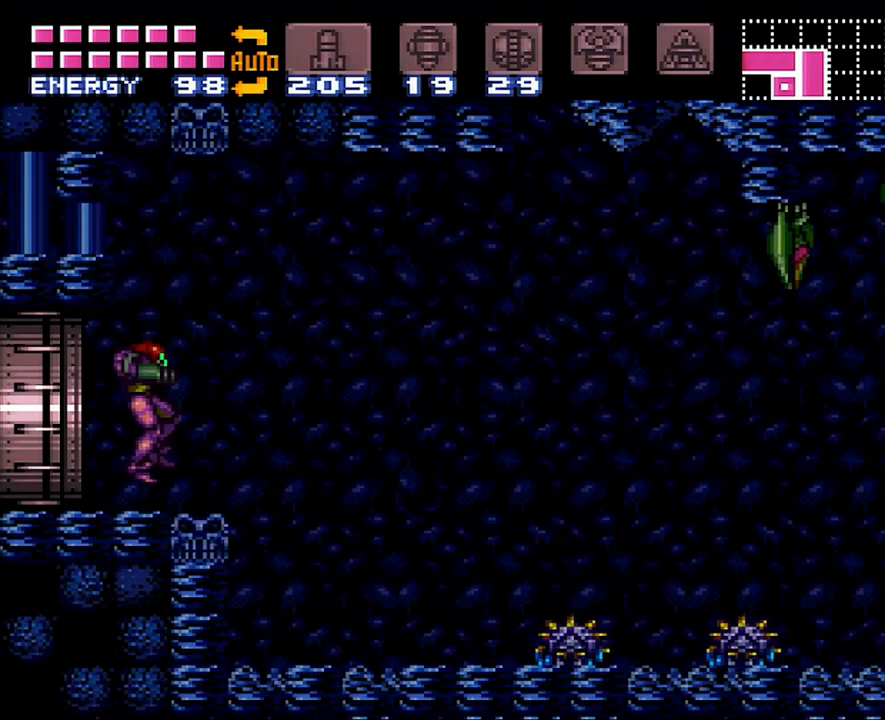
{"buttons": ["L1", "DPAD_RIGHT"], "events": [[100, "DPAD_UP", "down"], [100, "Y", "down"], [133, "DPAD_UP", "up"], [133, "Y", "up"], [250, "DPAD_RIGHT", "up"], [250, "Y", "down"], [283, "Y", "up"], [383, "DPAD_RIGHT", "down"], [417, "Y", "down"], [483, "A", "up"], [483, "Y", "up"]]}
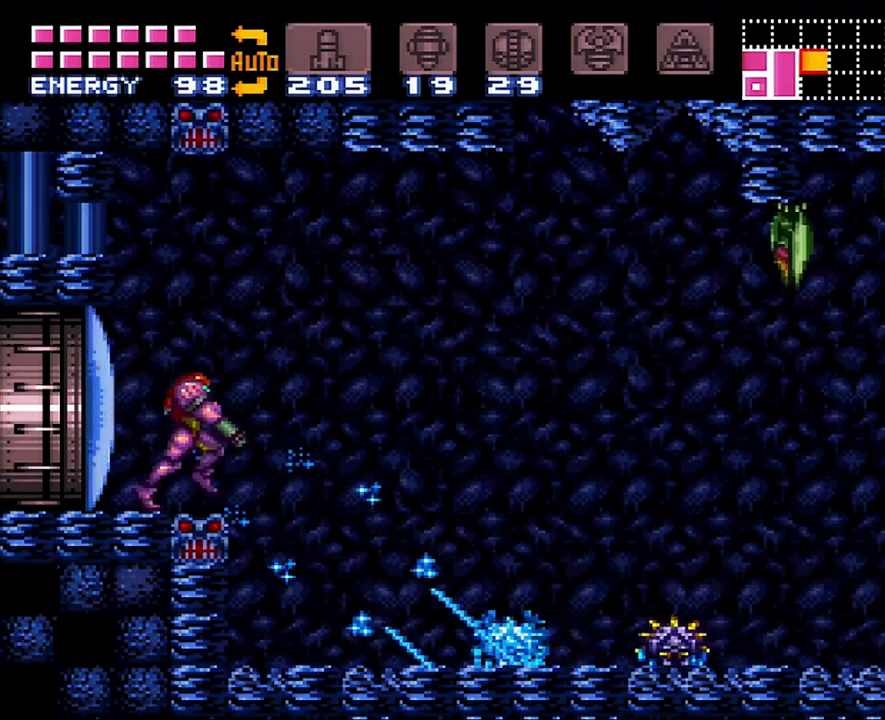
{"buttons": ["A", "DPAD_RIGHT"], "events": [[67, "A", "down"], [67, "Y", "down"], [133, "A", "up"], [167, "DPAD_UP", "down"], [167, "Y", "up"], [233, "DPAD_UP", "up"], [267, "A", "down"], [267, "Y", "down"], [317, "A", "up"], [350, "L1", "up"], [350, "Y", "up"], [417, "A", "down"], [450, "Y", "down"], [500, "Y", "up"]]}
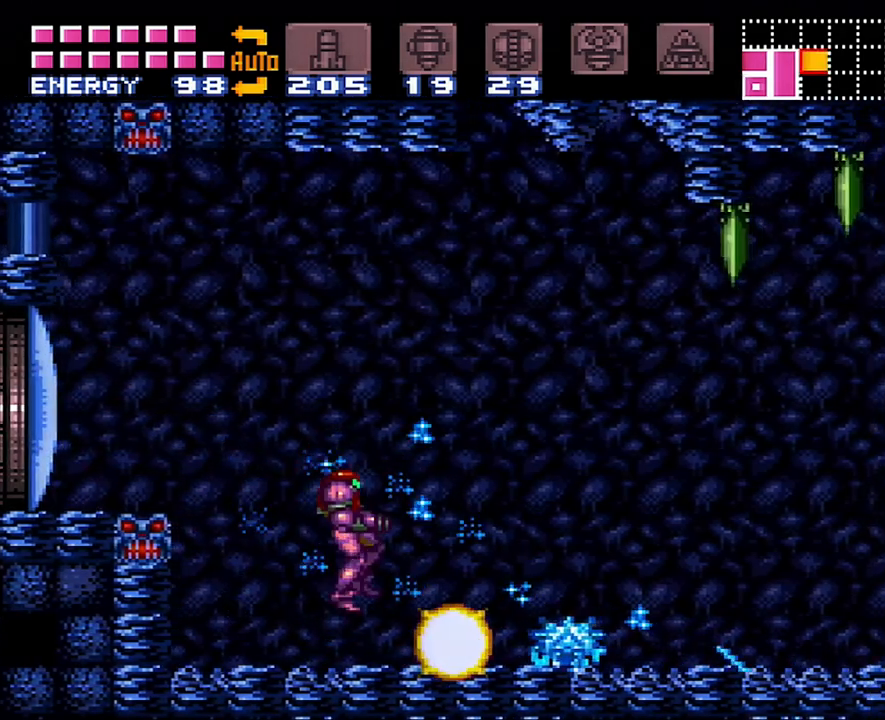
{"buttons": ["Y", "R1"], "events": [[33, "A", "up"], [100, "A", "down"], [183, "A", "up"], [317, "DPAD_RIGHT", "up"], [450, "R1", "down"], [500, "Y", "down"]]}
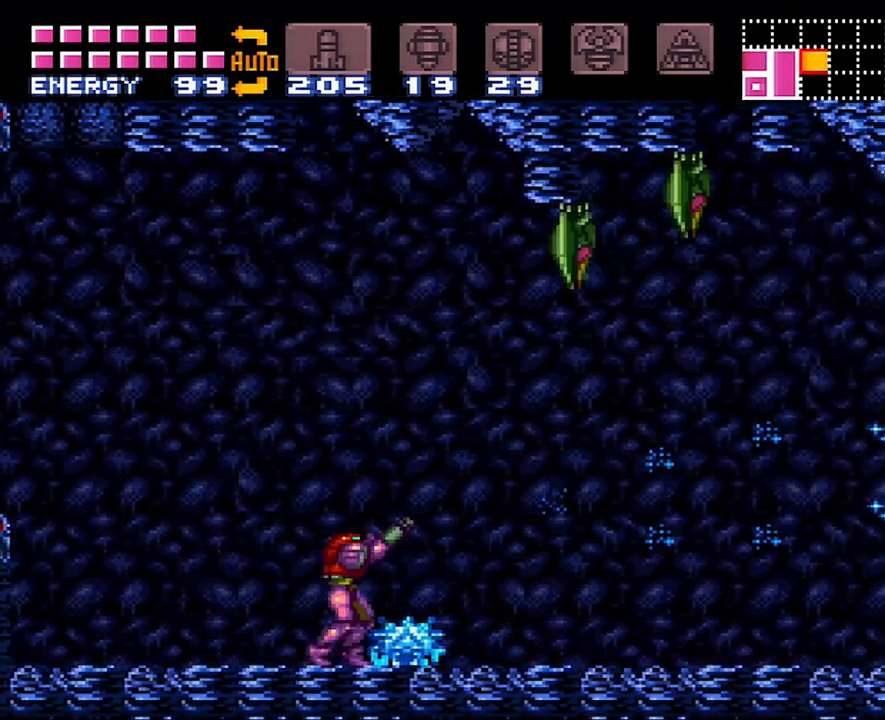
{"buttons": [], "events": [[83, "Y", "up"], [167, "Y", "down"], [233, "Y", "up"], [317, "Y", "down"], [417, "Y", "up"], [450, "R1", "up"]]}
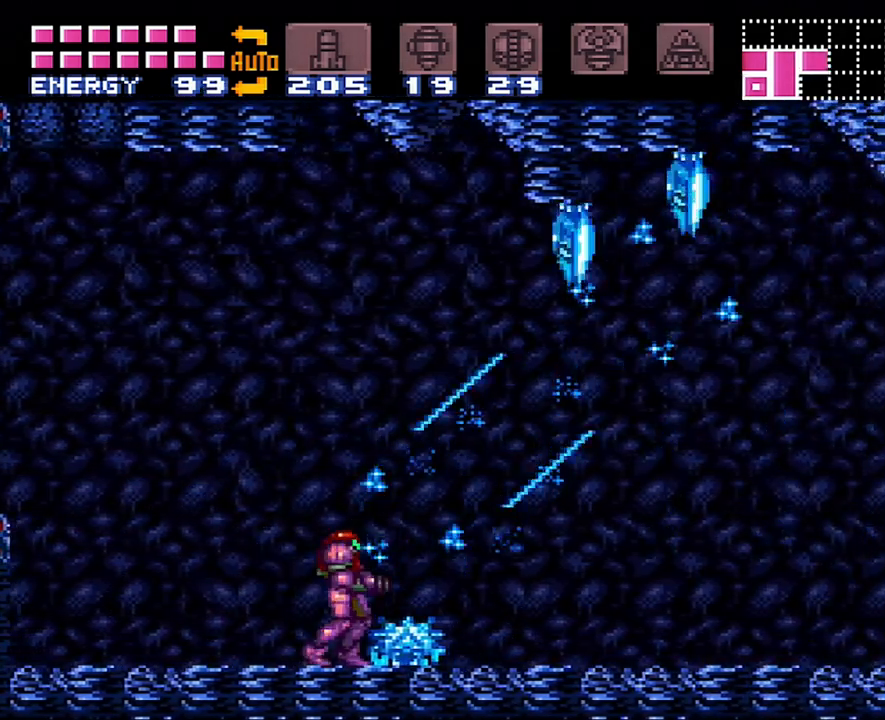
{"buttons": ["Y"], "events": [[267, "DPAD_DOWN", "down"], [383, "DPAD_DOWN", "up"], [467, "Y", "down"]]}
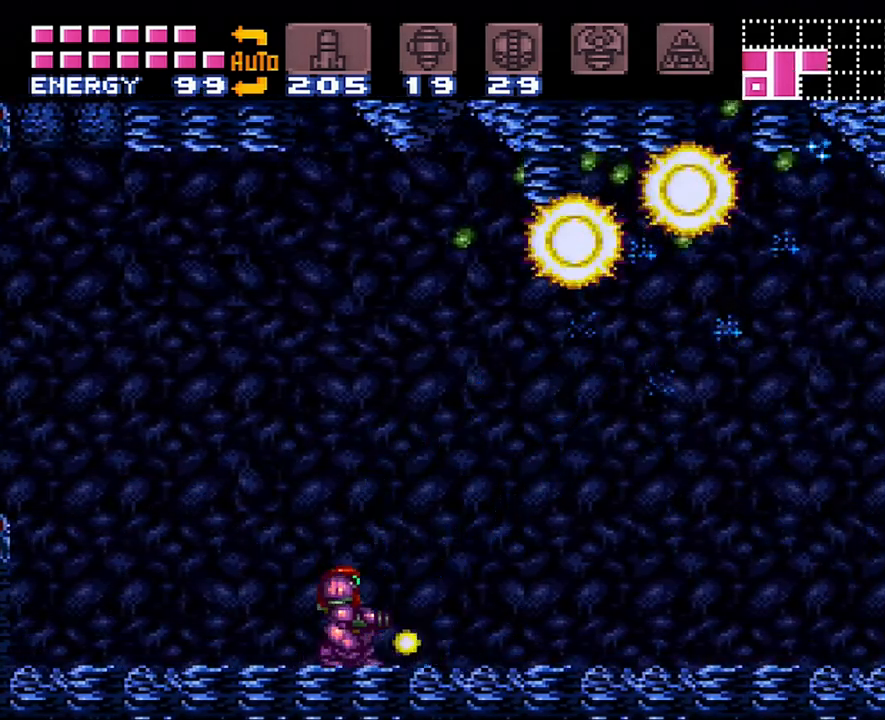
{"buttons": ["A", "X", "DPAD_RIGHT"], "events": [[67, "Y", "up"], [200, "A", "down"], [200, "DPAD_RIGHT", "down"], [317, "DPAD_RIGHT", "up"], [467, "DPAD_RIGHT", "down"], [467, "X", "down"]]}
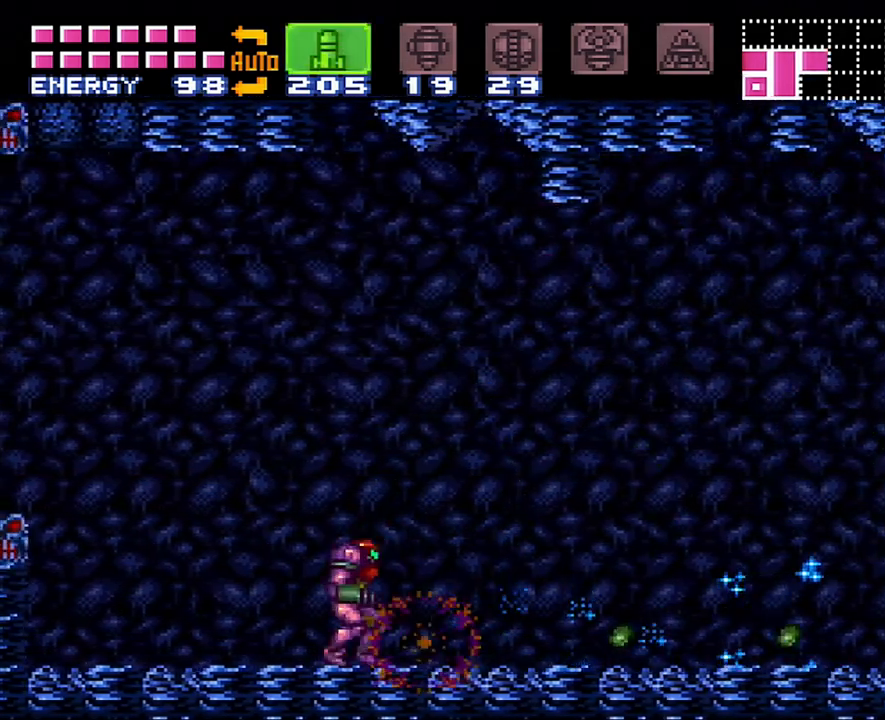
{"buttons": ["A", "DPAD_RIGHT"], "events": [[67, "X", "up"], [100, "DPAD_RIGHT", "up"], [133, "X", "down"], [167, "DPAD_RIGHT", "down"], [233, "X", "up"], [267, "DPAD_RIGHT", "up"], [283, "X", "down"], [350, "X", "up"], [417, "DPAD_RIGHT", "down"]]}
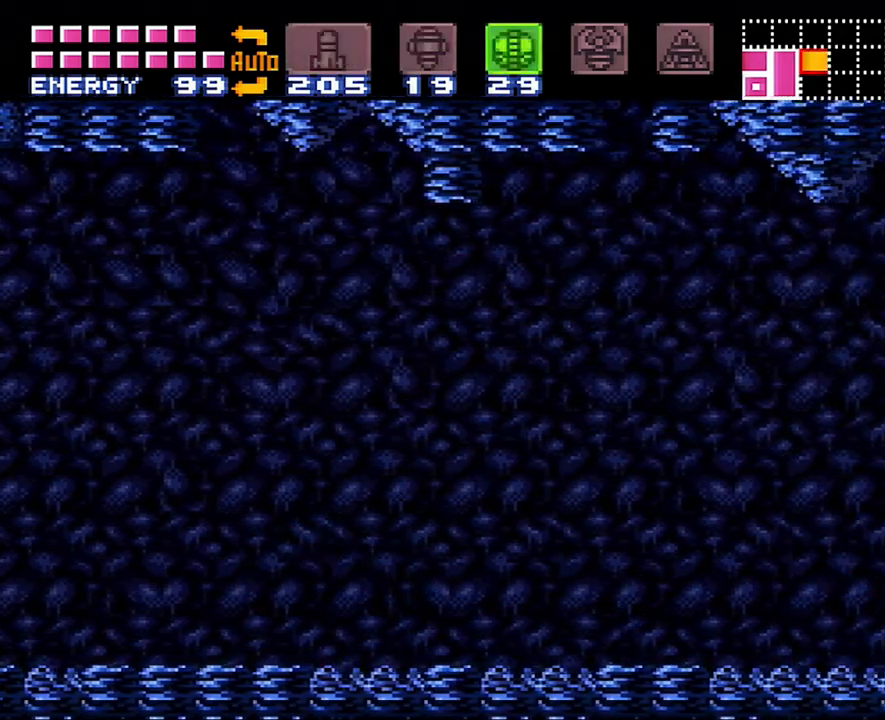
{"buttons": ["A", "B", "DPAD_RIGHT"], "events": [[450, "B", "down"]]}
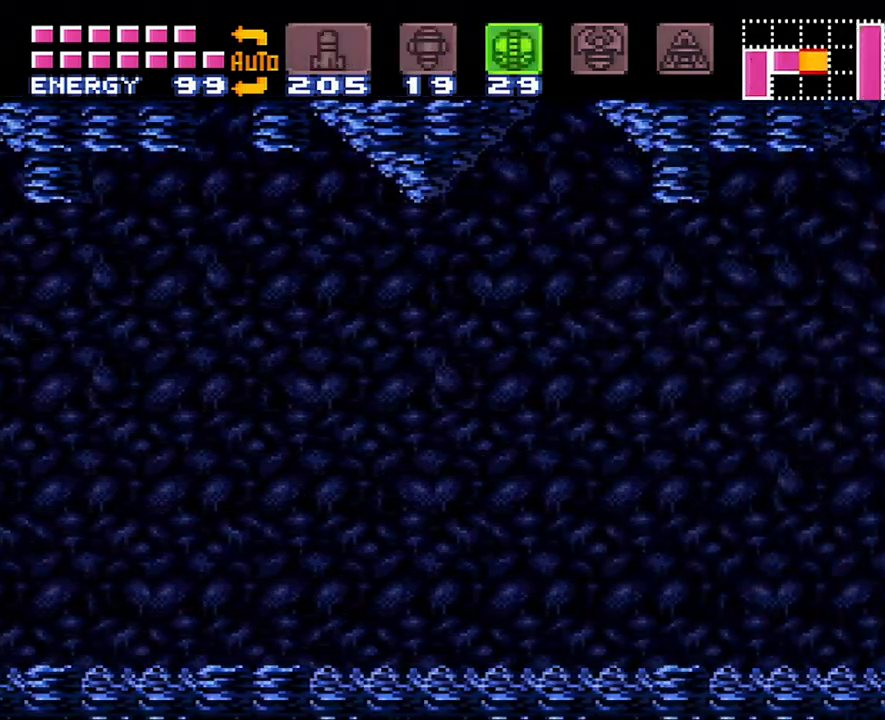
{"buttons": ["DPAD_DOWN"], "events": [[150, "DPAD_RIGHT", "up"], [300, "DPAD_DOWN", "down"], [383, "DPAD_DOWN", "up"], [450, "B", "up"], [467, "DPAD_DOWN", "down"], [500, "A", "up"]]}
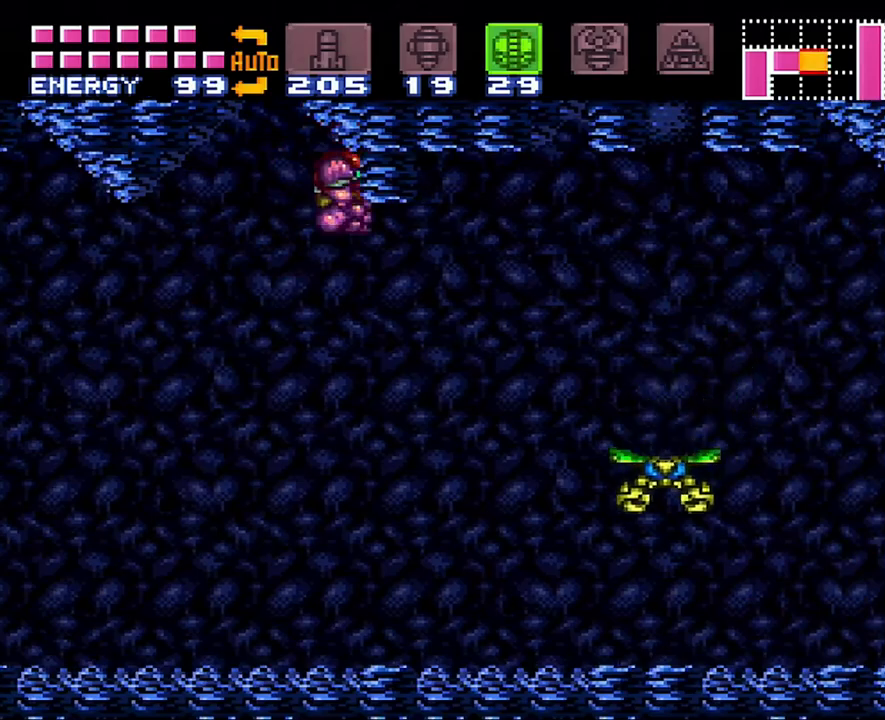
{"buttons": ["A", "DPAD_LEFT"], "events": [[33, "DPAD_DOWN", "up"], [67, "Y", "down"], [200, "Y", "up"], [233, "DPAD_UP", "down"], [350, "A", "down"], [350, "DPAD_UP", "up"], [467, "DPAD_LEFT", "down"]]}
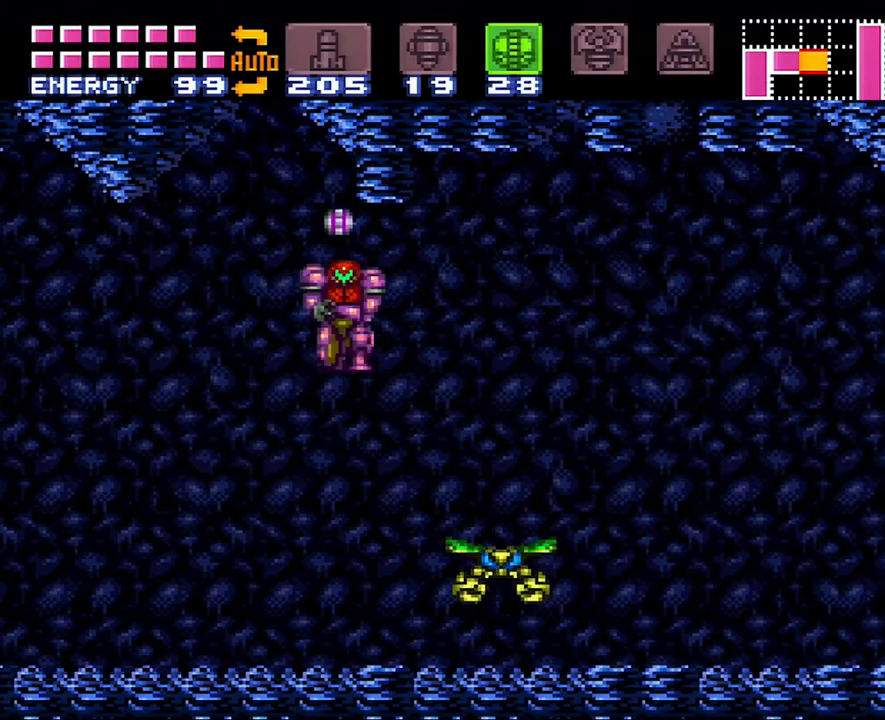
{"buttons": ["A", "DPAD_LEFT"], "events": []}
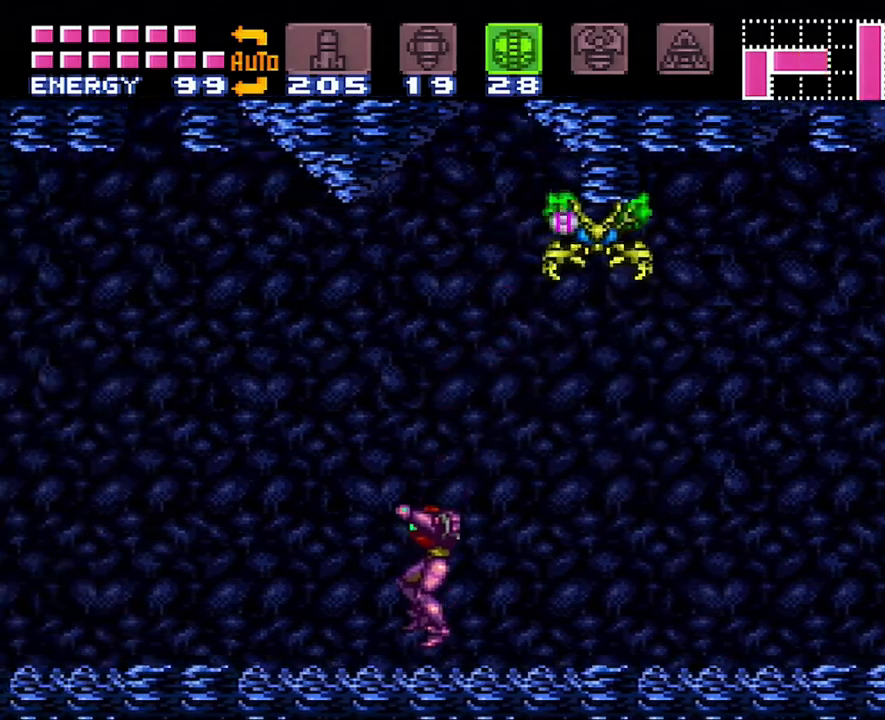
{"buttons": ["A", "DPAD_RIGHT"], "events": [[317, "DPAD_LEFT", "up"], [383, "DPAD_RIGHT", "down"]]}
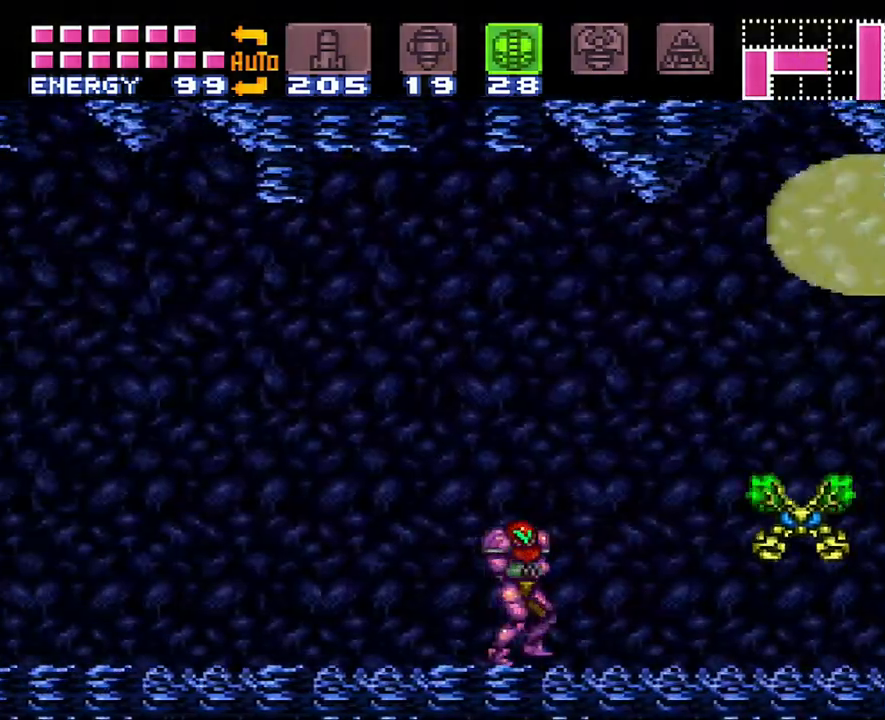
{"buttons": ["A", "DPAD_RIGHT"], "events": [[100, "DPAD_RIGHT", "up"], [450, "DPAD_RIGHT", "down"]]}
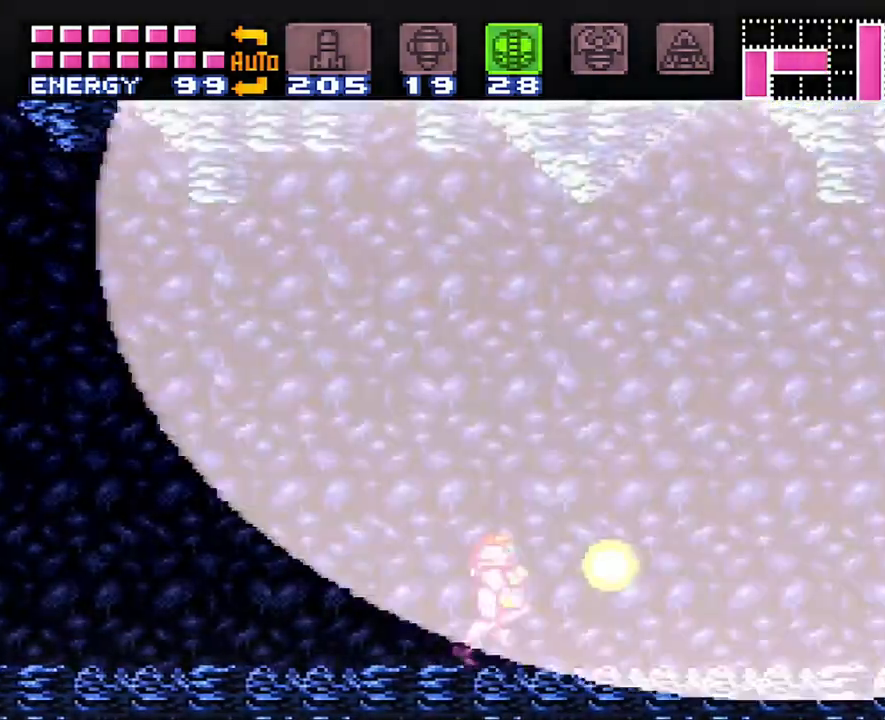
{"buttons": ["A", "DPAD_RIGHT"], "events": [[217, "DPAD_RIGHT", "up"], [283, "DPAD_RIGHT", "down"]]}
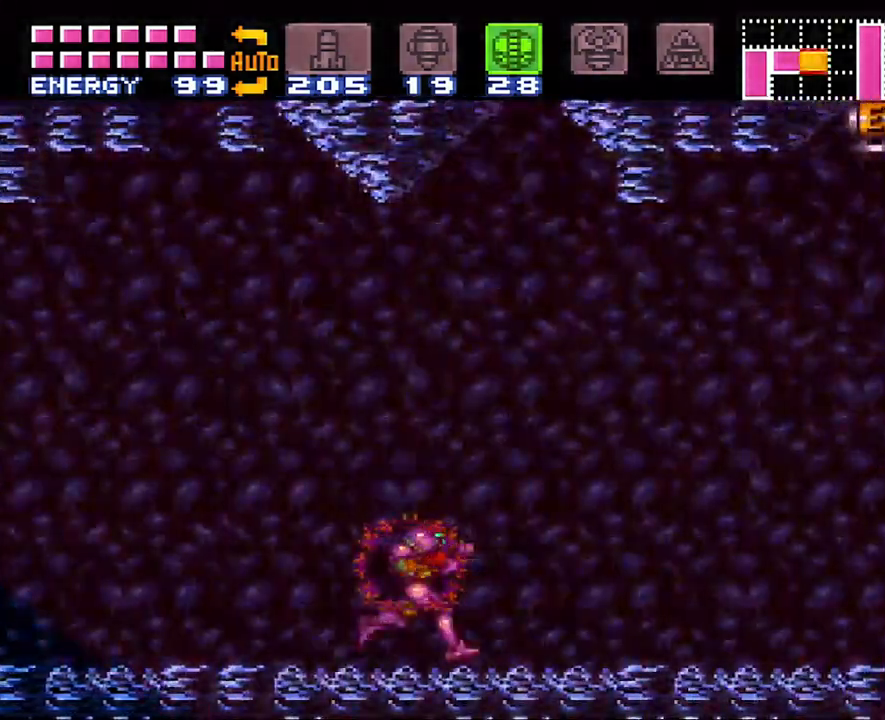
{"buttons": [], "events": [[400, "A", "up"], [400, "DPAD_RIGHT", "up"]]}
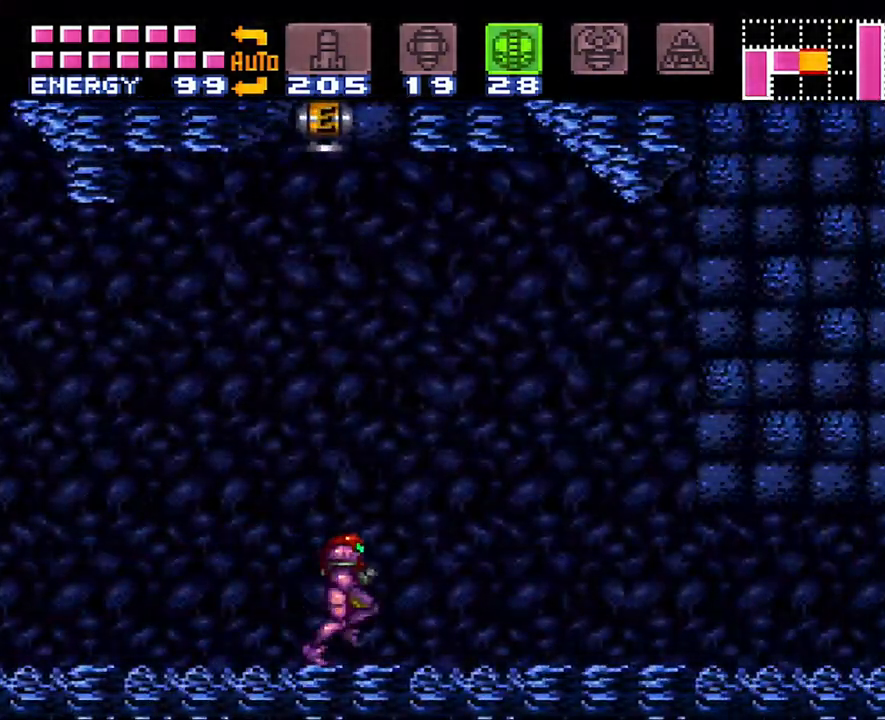
{"buttons": ["B"], "events": [[17, "DPAD_LEFT", "down"], [133, "DPAD_LEFT", "up"], [283, "B", "down"]]}
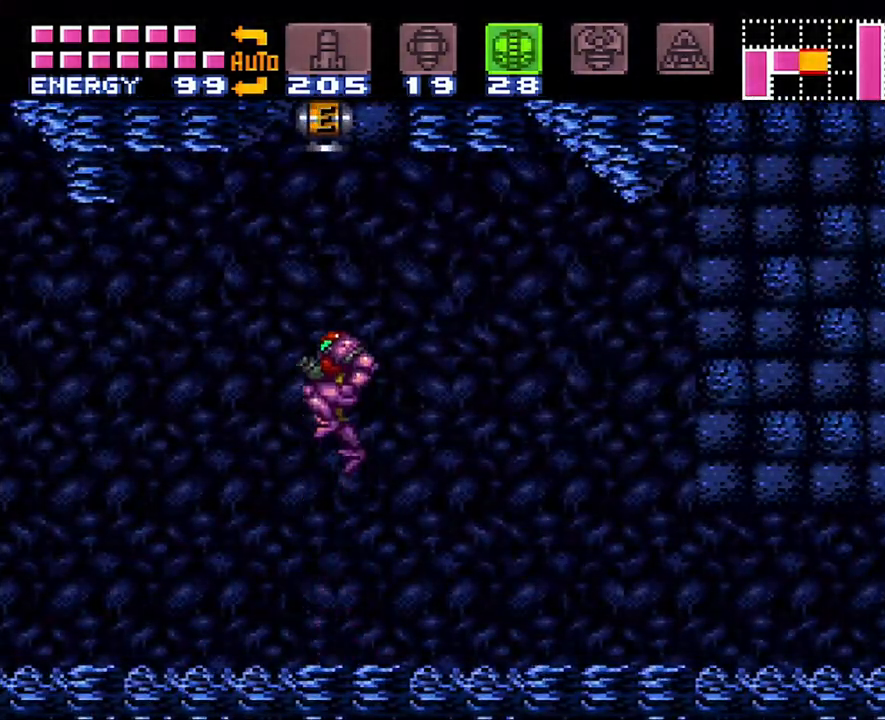
{"buttons": ["B"], "events": []}
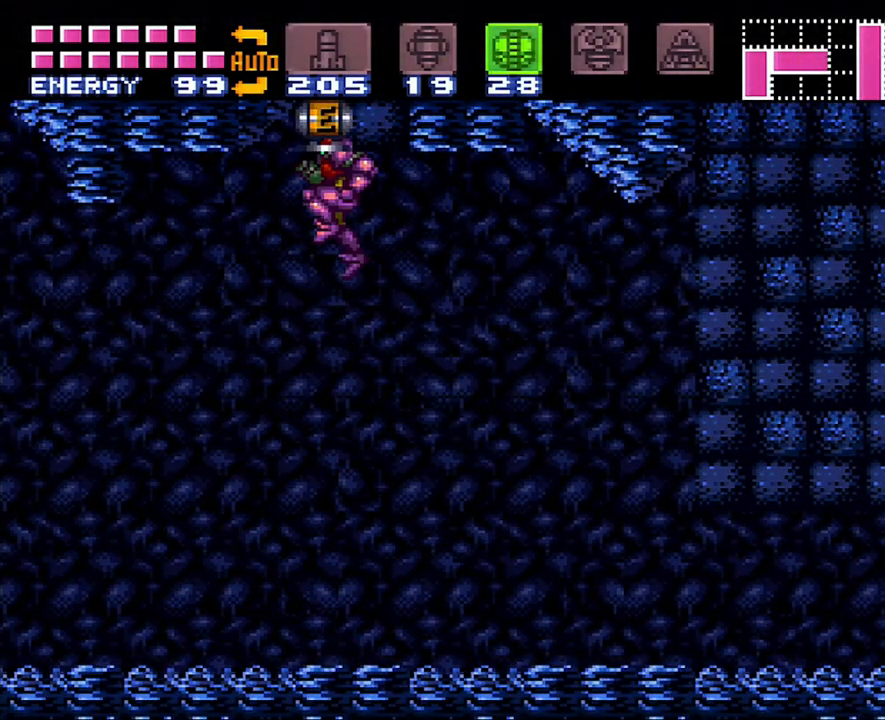
{"buttons": ["B"], "events": []}
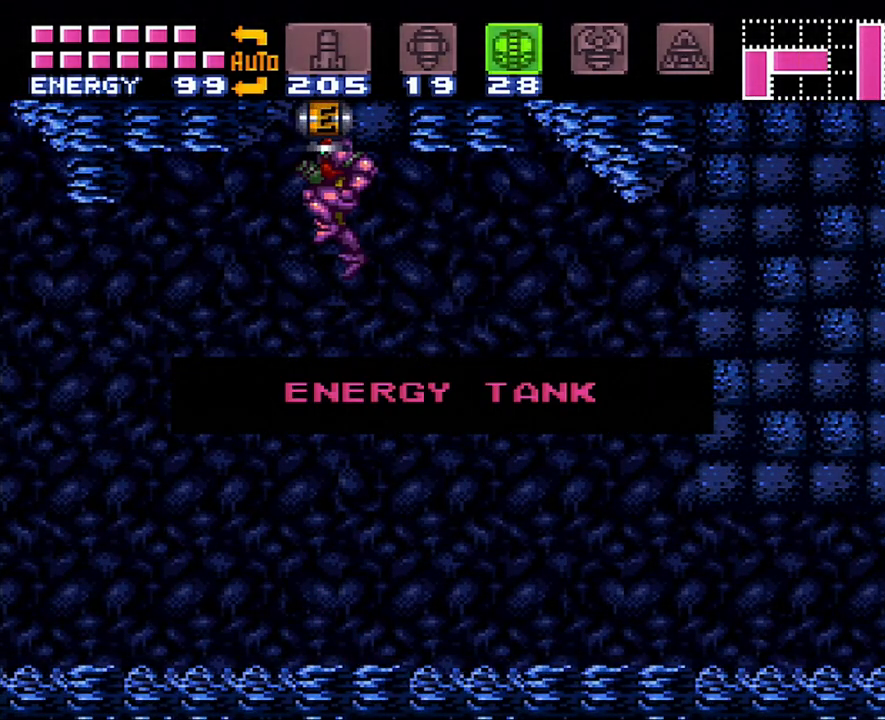
{"buttons": ["B"], "events": []}
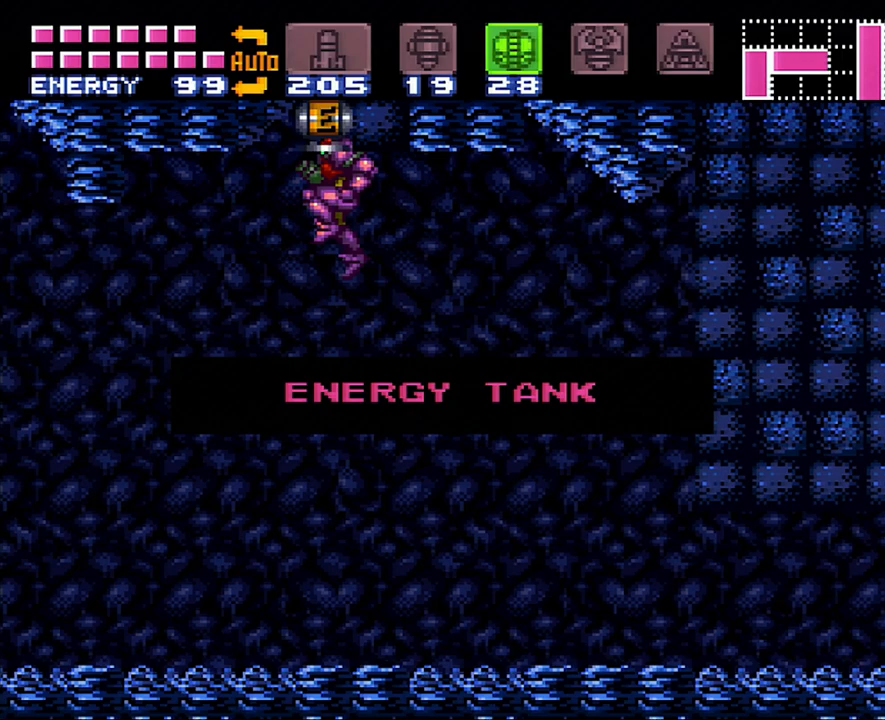
{"buttons": ["B"], "events": []}
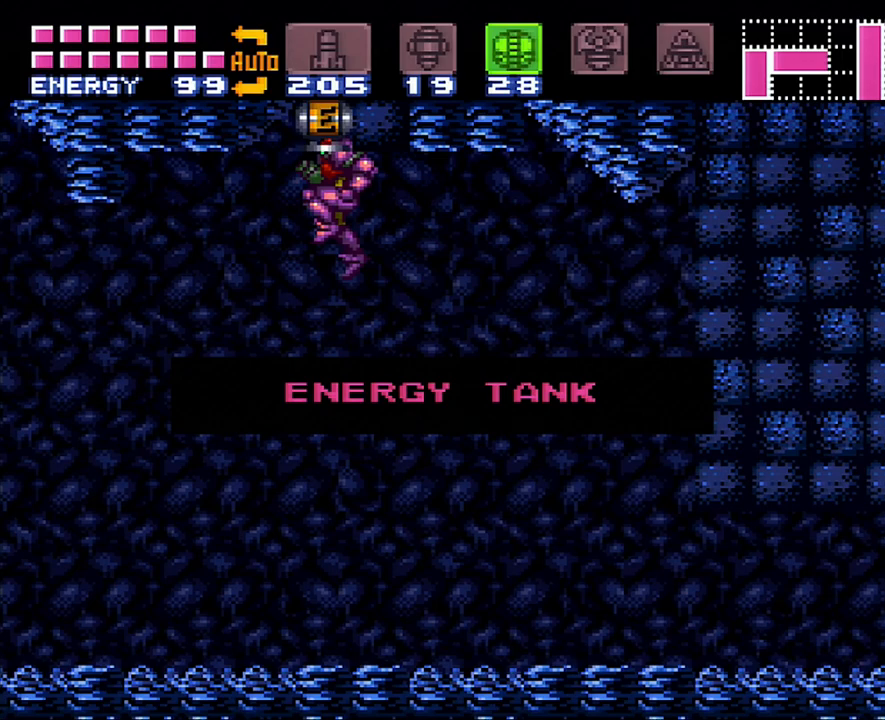
{"buttons": ["B"], "events": []}
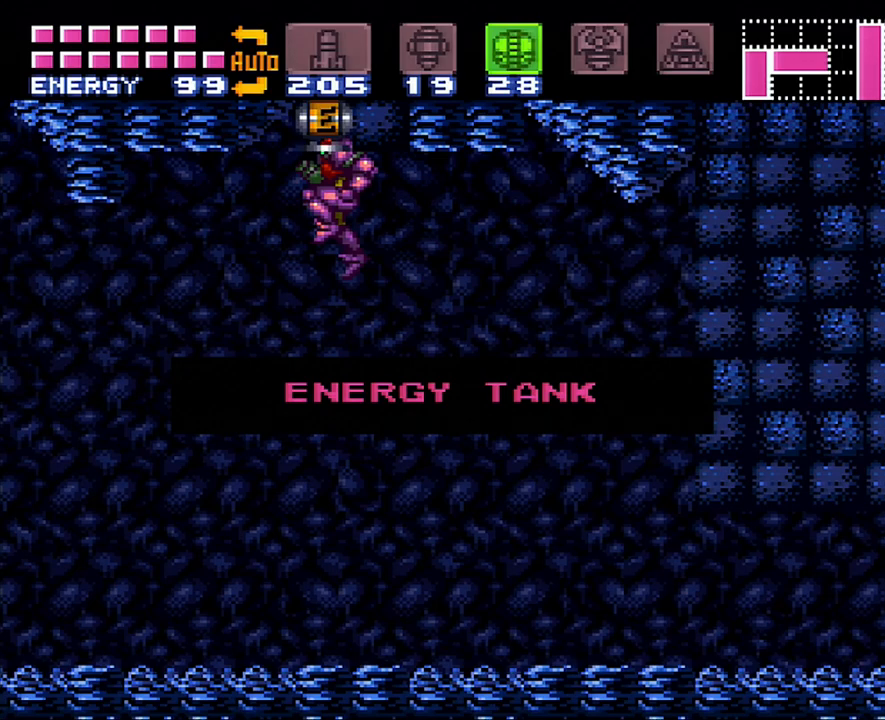
{"buttons": ["B"], "events": []}
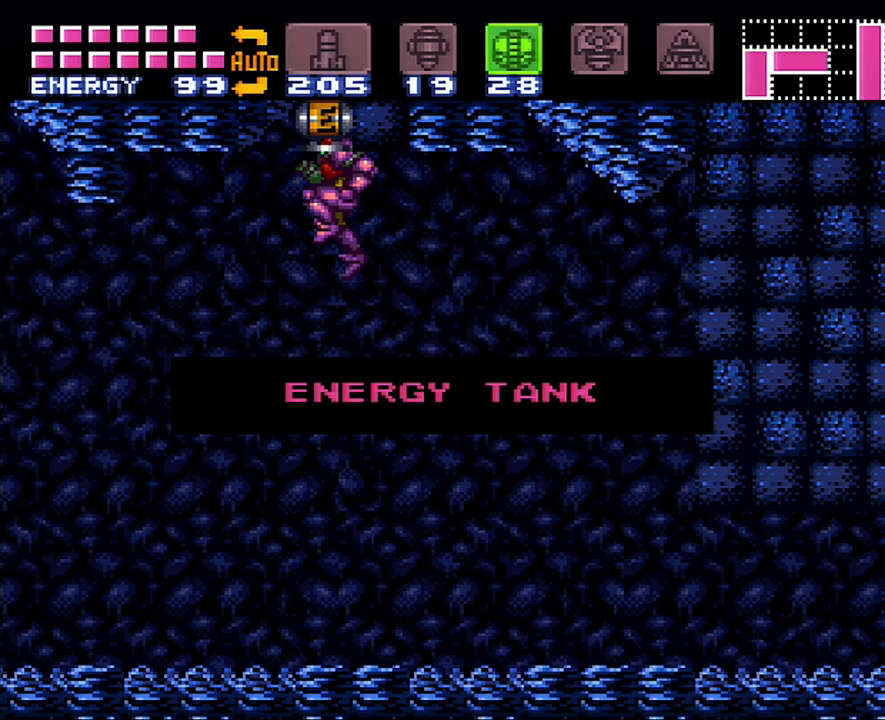
{"buttons": ["B"], "events": []}
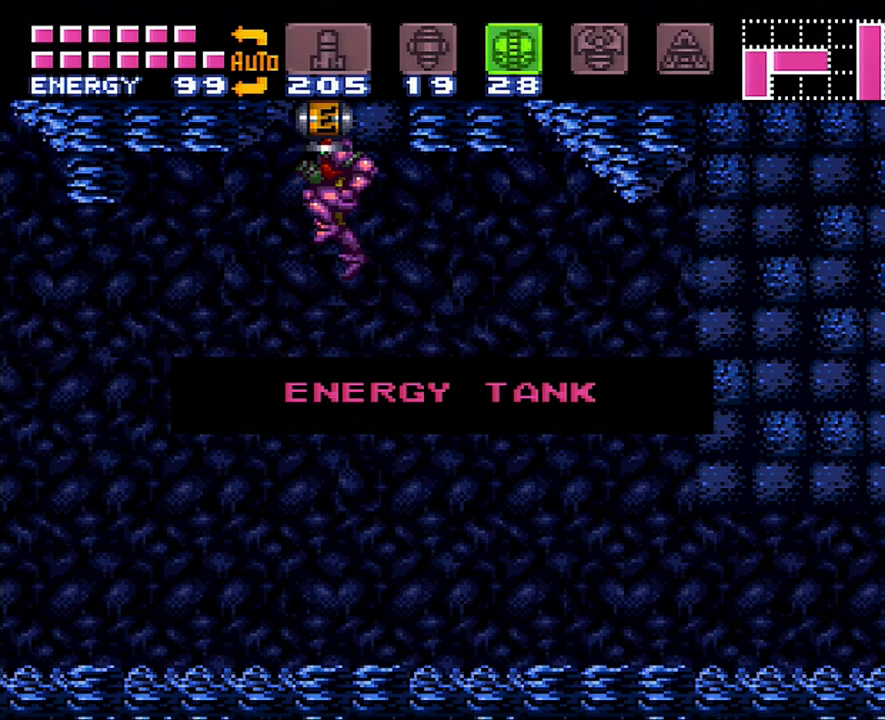
{"buttons": ["B"], "events": []}
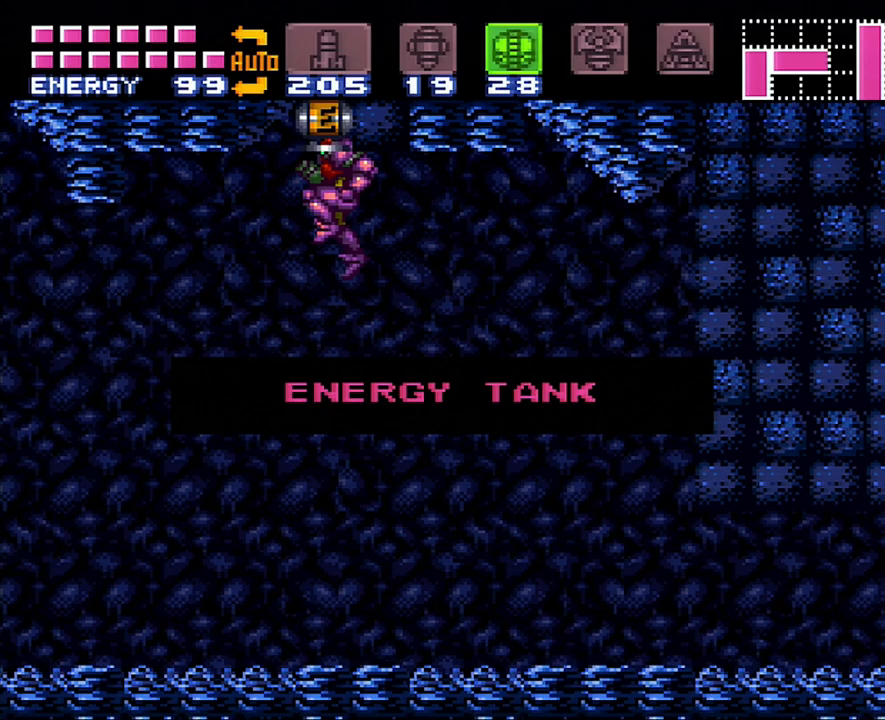
{"buttons": ["B"], "events": []}
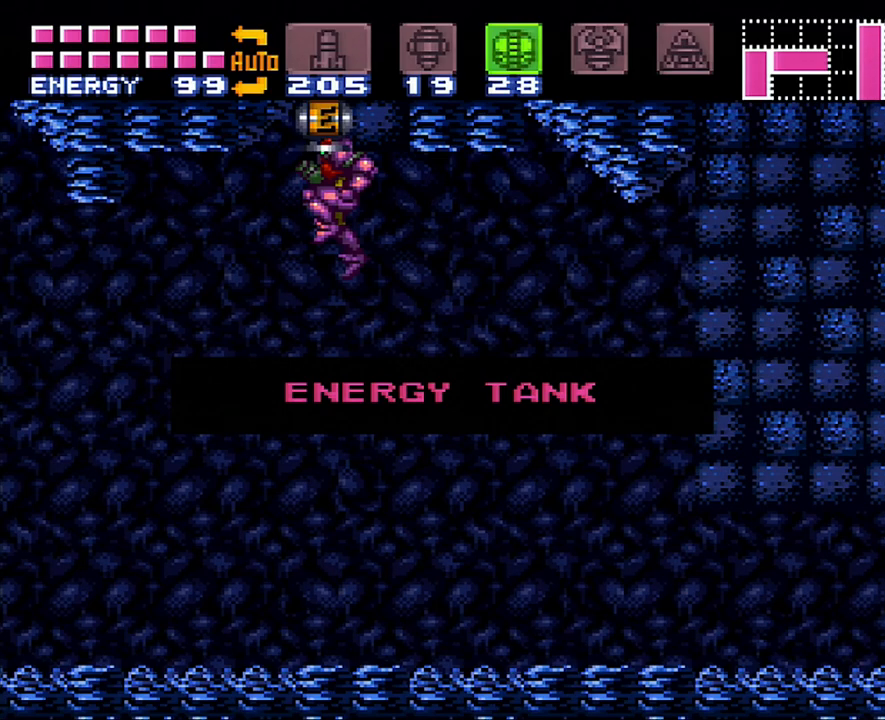
{"buttons": ["B"], "events": []}
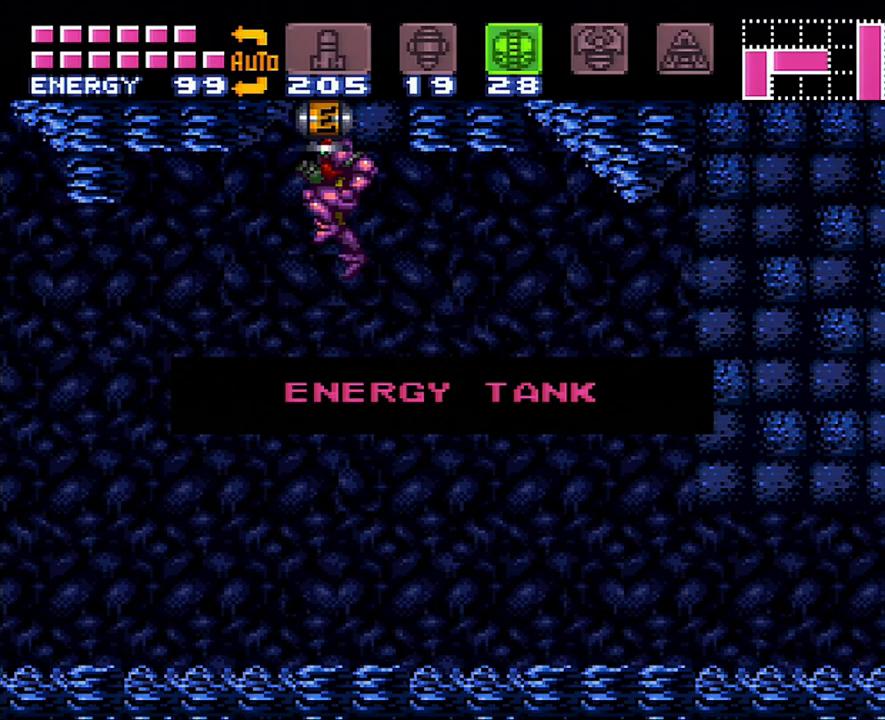
{"buttons": ["B"], "events": []}
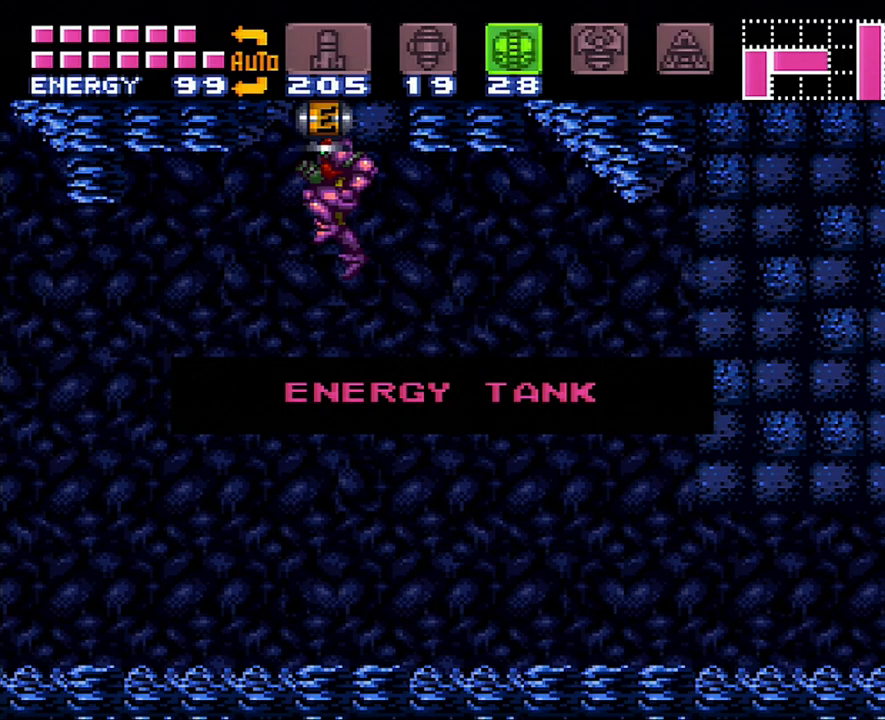
{"buttons": ["B"], "events": []}